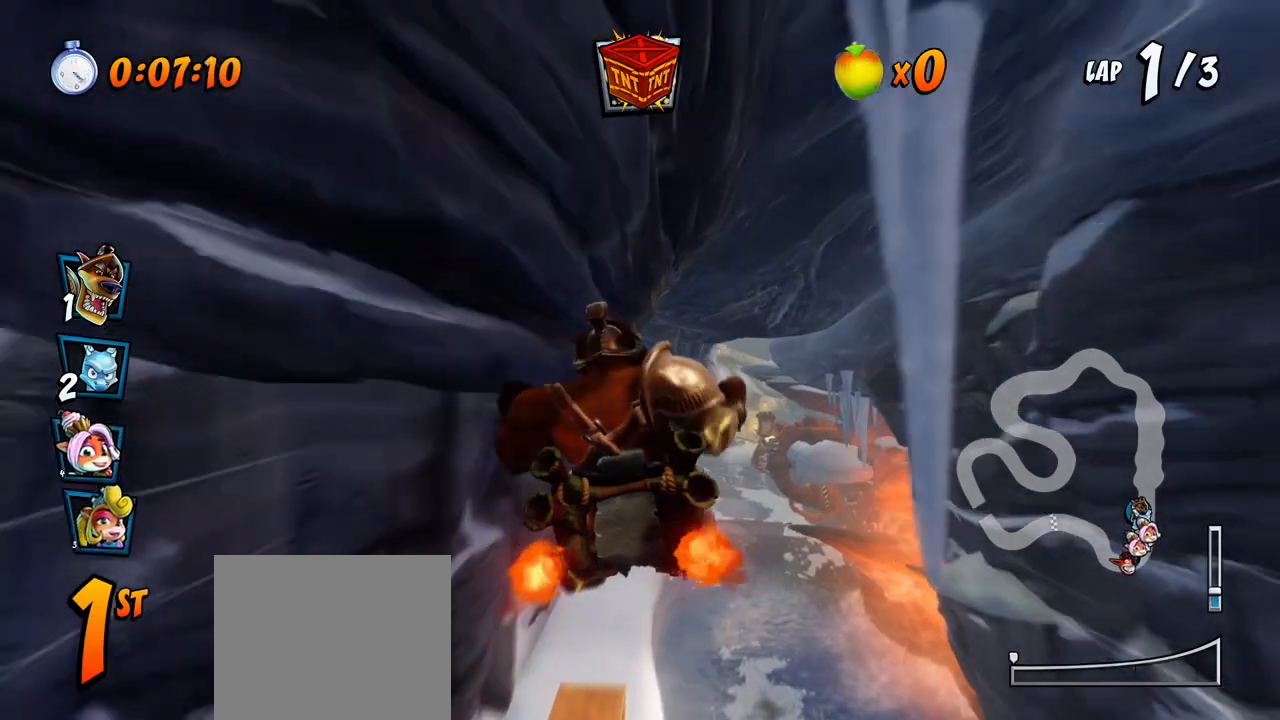
Gameplay with a controller (PlayStation layout); each line is a JSON object with the inputs held at the frame after it. "events" lists button and stick changes between this image and that frame as [ms after this image, input, new state], when the widget could be followed in between. Not read: right_stick.
{"buttons": ["CROSS"], "left_stick": "center", "events": [[233, "DPAD_LEFT", "down"], [300, "DPAD_LEFT", "up"]]}
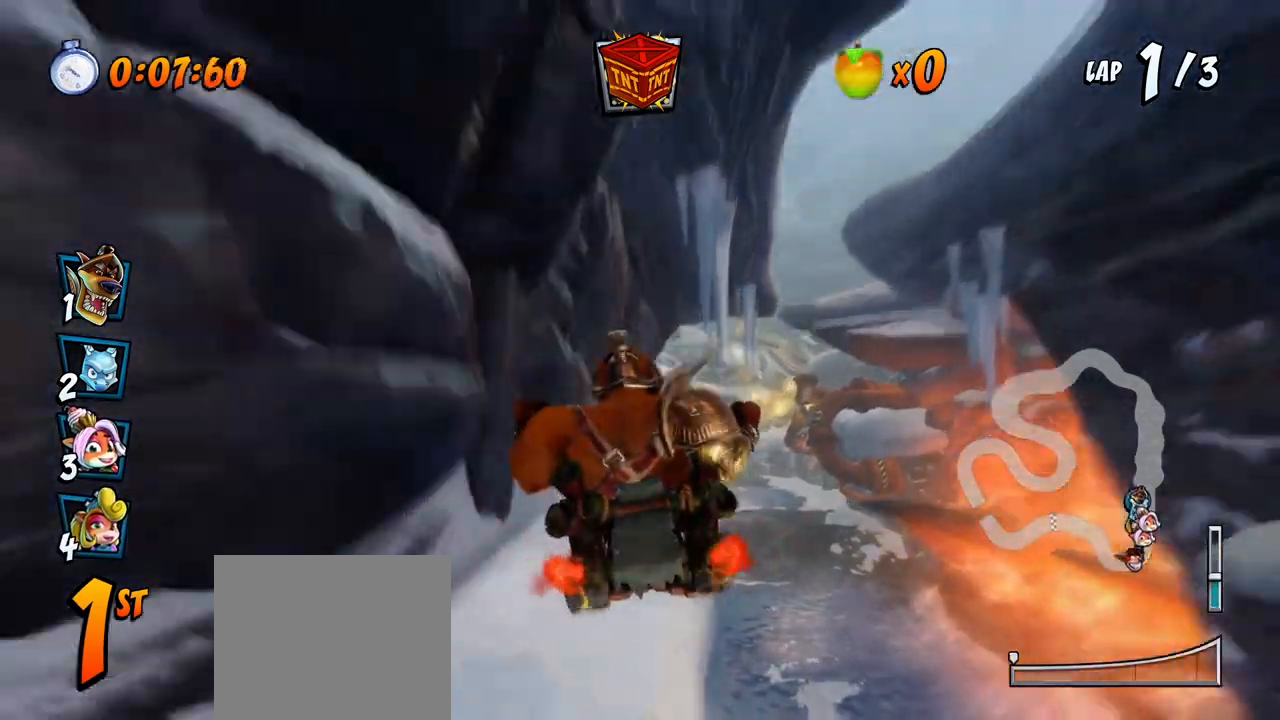
{"buttons": ["CROSS", "R2", "DPAD_UP", "DPAD_RIGHT"], "left_stick": "center", "events": [[100, "DPAD_RIGHT", "down"], [150, "DPAD_UP", "down"], [200, "DPAD_UP", "up"], [267, "DPAD_RIGHT", "up"], [333, "CIRCLE", "down"], [417, "CIRCLE", "up"], [417, "DPAD_RIGHT", "down"], [433, "DPAD_UP", "down"], [450, "R2", "down"]]}
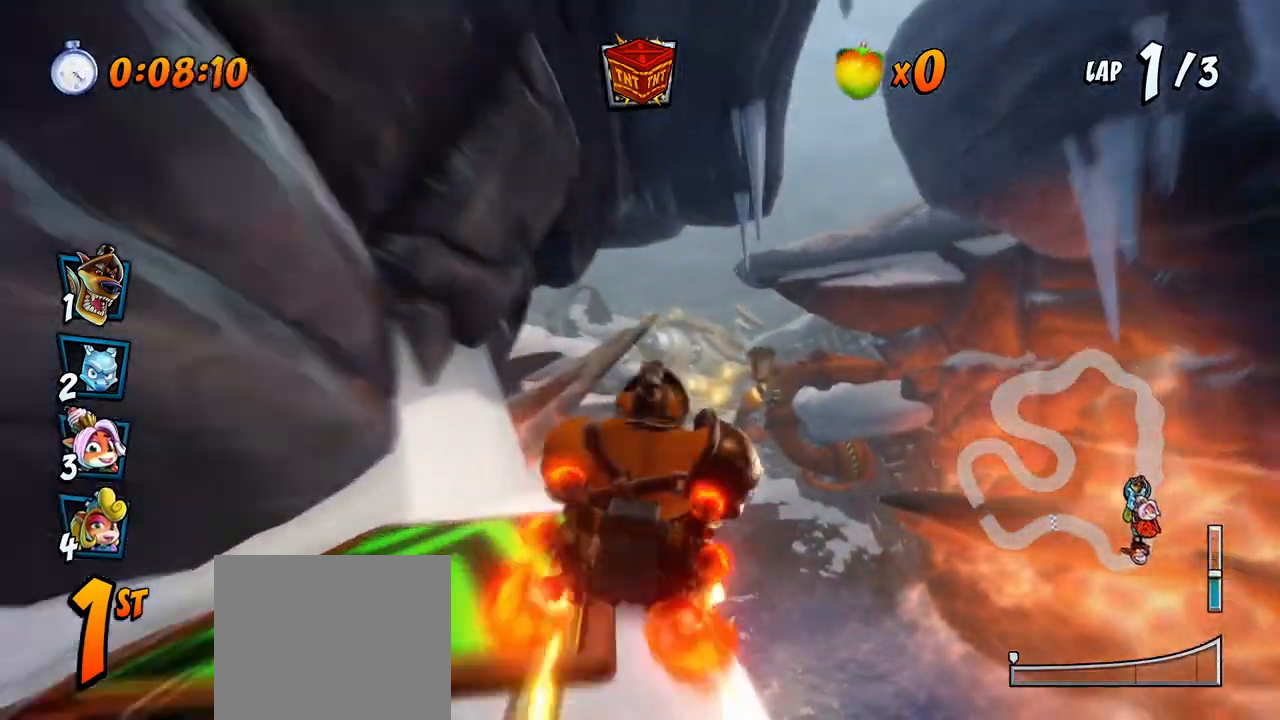
{"buttons": ["CROSS", "R2"], "left_stick": "center", "events": [[17, "DPAD_UP", "up"], [50, "DPAD_RIGHT", "up"]]}
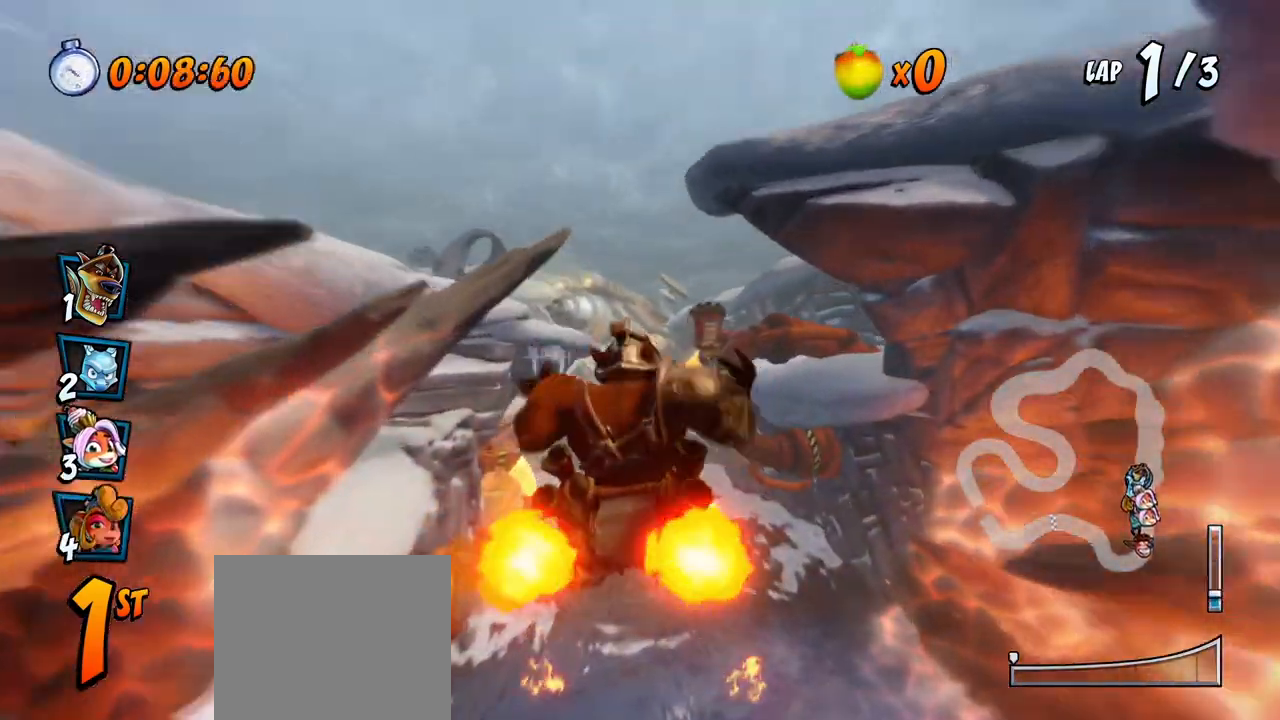
{"buttons": ["CROSS", "R2"], "left_stick": "center", "events": [[50, "DPAD_LEFT", "down"], [100, "DPAD_LEFT", "up"], [267, "DPAD_LEFT", "down"], [400, "DPAD_LEFT", "up"]]}
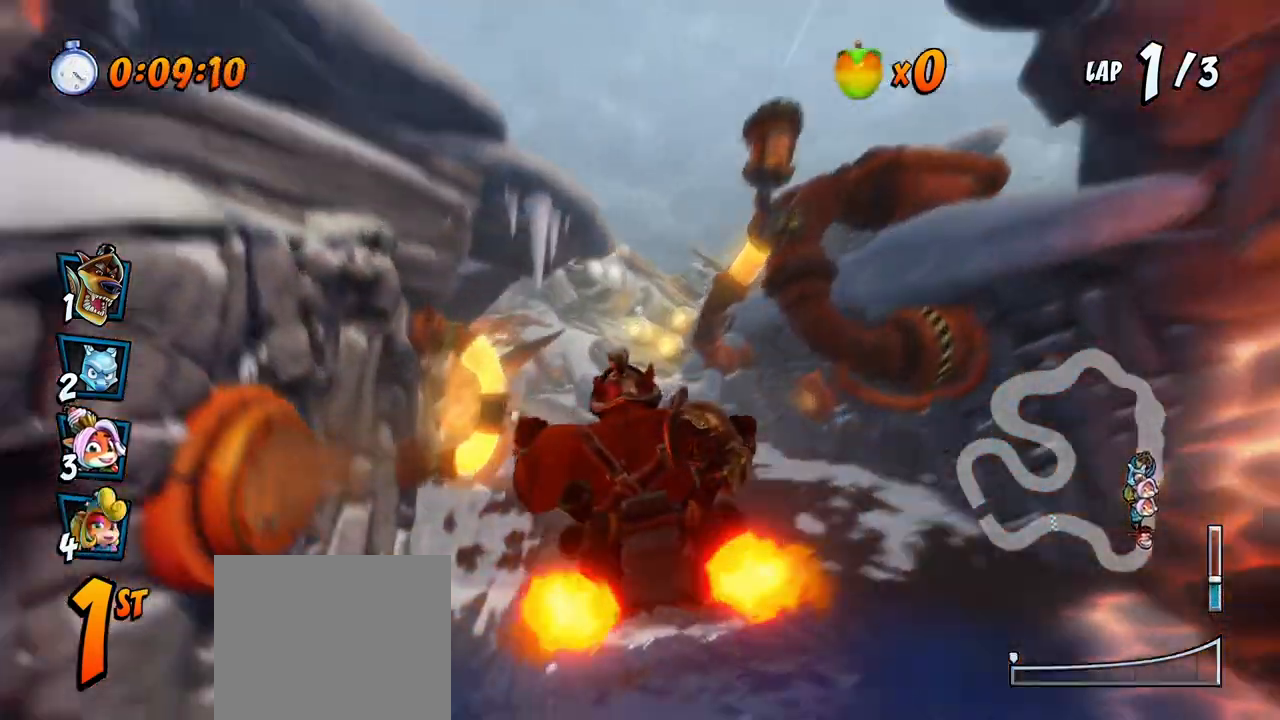
{"buttons": ["CROSS", "R2", "DPAD_UP", "DPAD_LEFT"], "left_stick": "center", "events": [[67, "DPAD_RIGHT", "down"], [67, "DPAD_UP", "down"], [183, "DPAD_UP", "up"], [217, "DPAD_UP", "down"], [250, "DPAD_RIGHT", "up"], [267, "DPAD_LEFT", "down"]]}
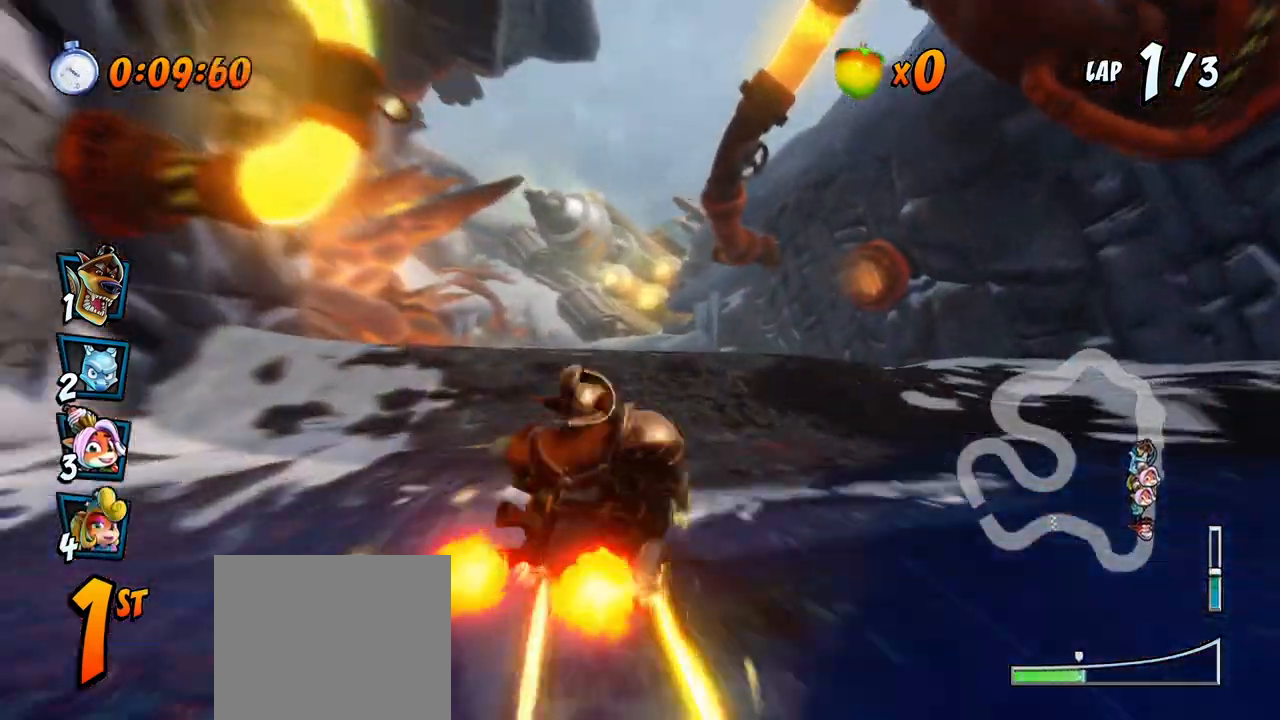
{"buttons": ["CROSS", "R2", "DPAD_LEFT"], "left_stick": "center", "events": [[433, "DPAD_UP", "up"]]}
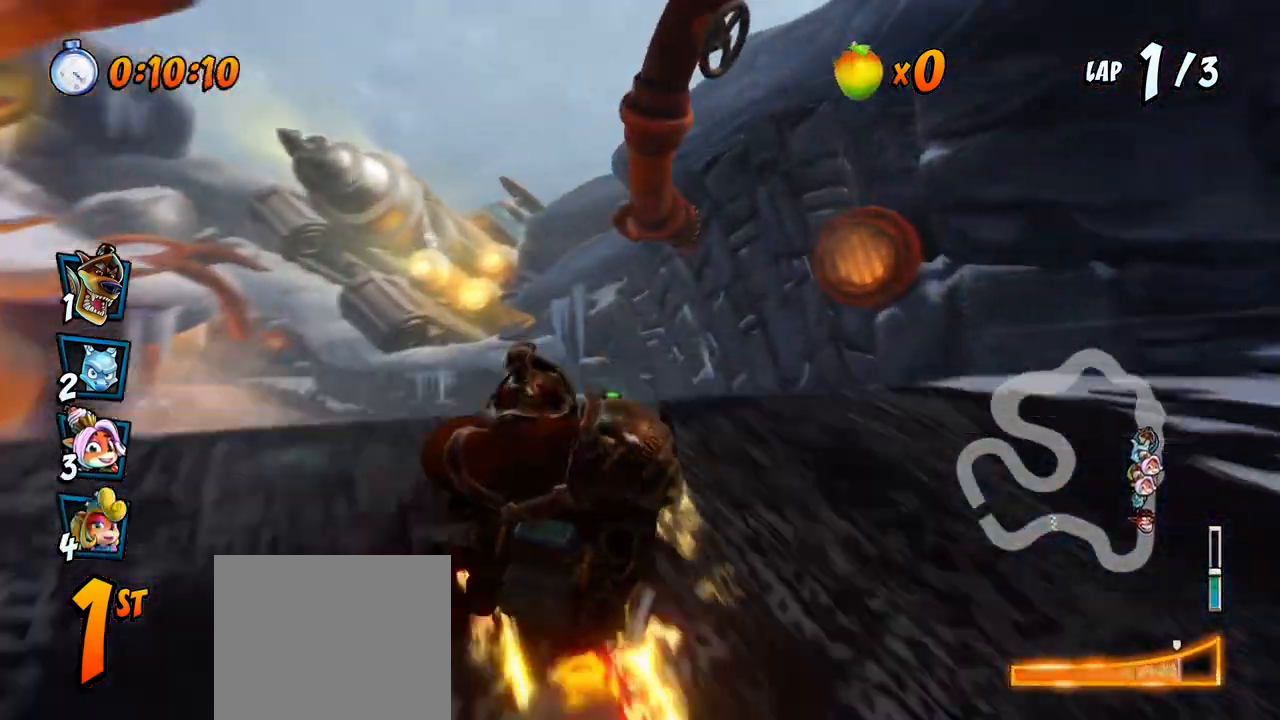
{"buttons": ["CROSS", "R2"], "left_stick": "center", "events": [[83, "DPAD_UP", "down"], [100, "L1", "down"], [167, "R2", "up"], [233, "R2", "down"], [283, "L1", "up"], [367, "DPAD_UP", "up"], [383, "DPAD_LEFT", "up"]]}
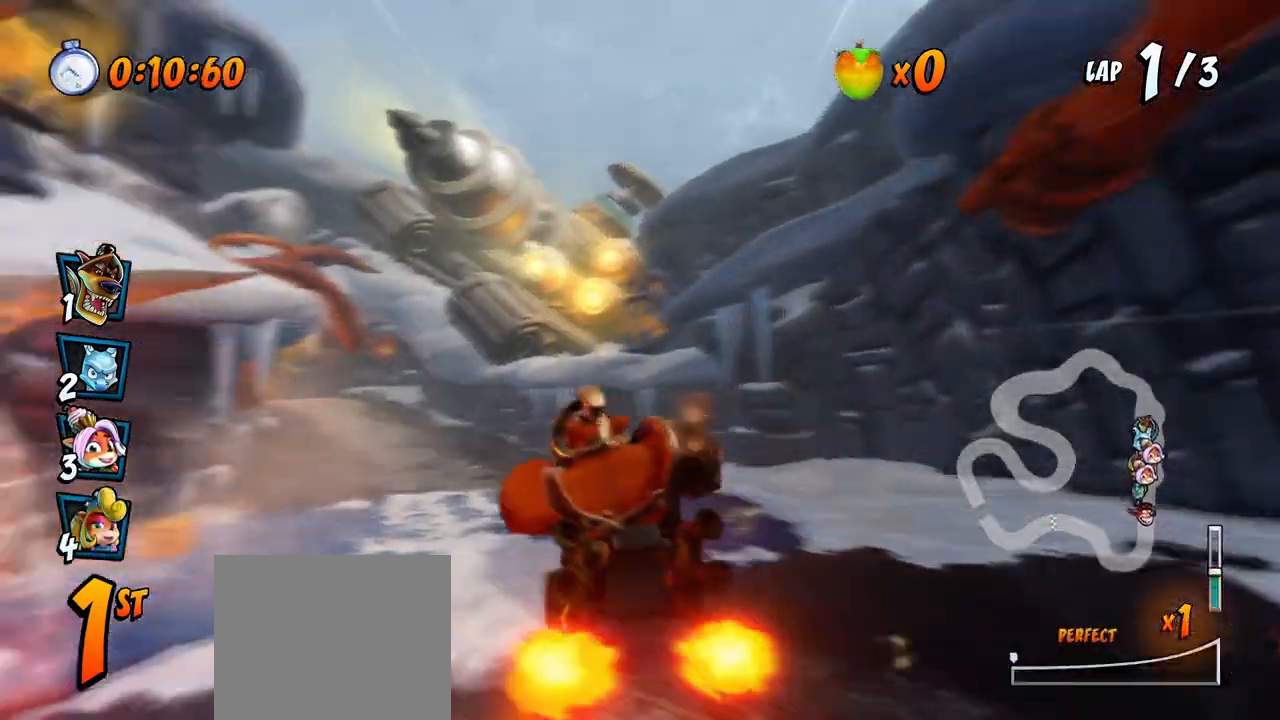
{"buttons": ["CROSS", "R2", "DPAD_UP"], "left_stick": "center", "events": [[200, "DPAD_LEFT", "down"], [350, "DPAD_UP", "down"], [450, "DPAD_UP", "up"], [483, "DPAD_UP", "down"], [500, "DPAD_LEFT", "up"]]}
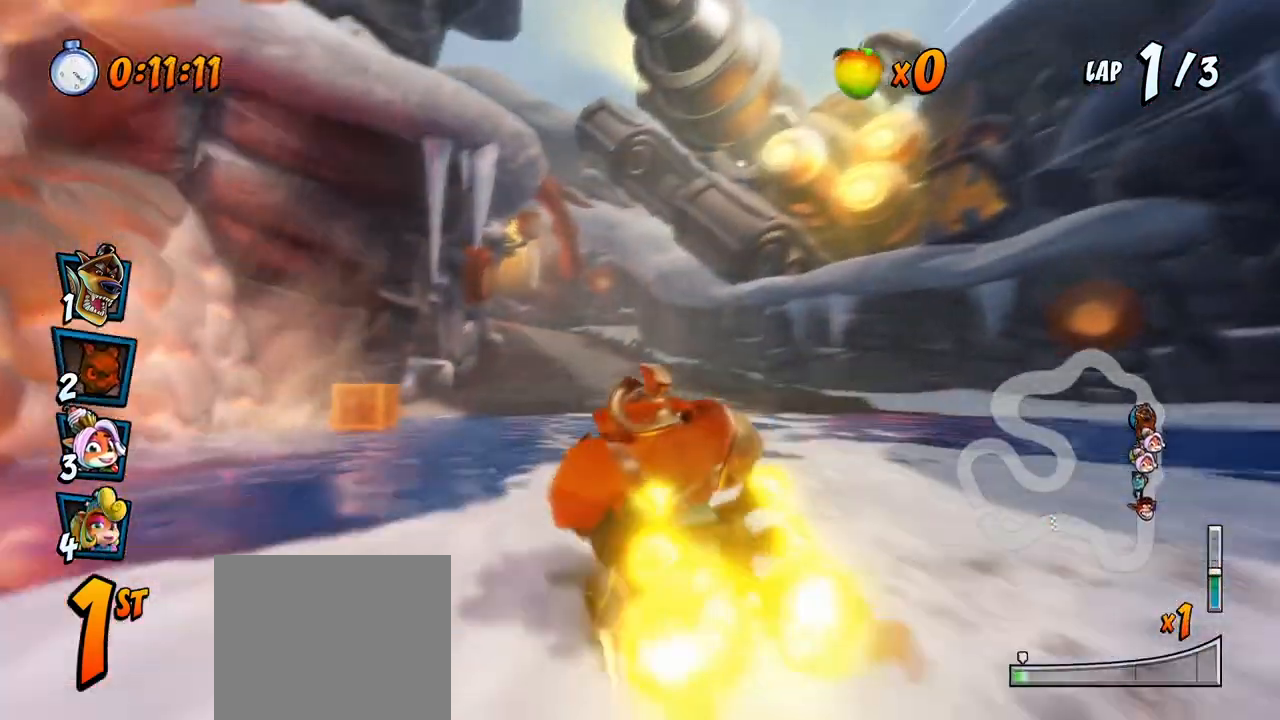
{"buttons": ["CROSS", "R2", "DPAD_RIGHT"], "left_stick": "center", "events": [[17, "DPAD_RIGHT", "down"], [17, "DPAD_UP", "up"]]}
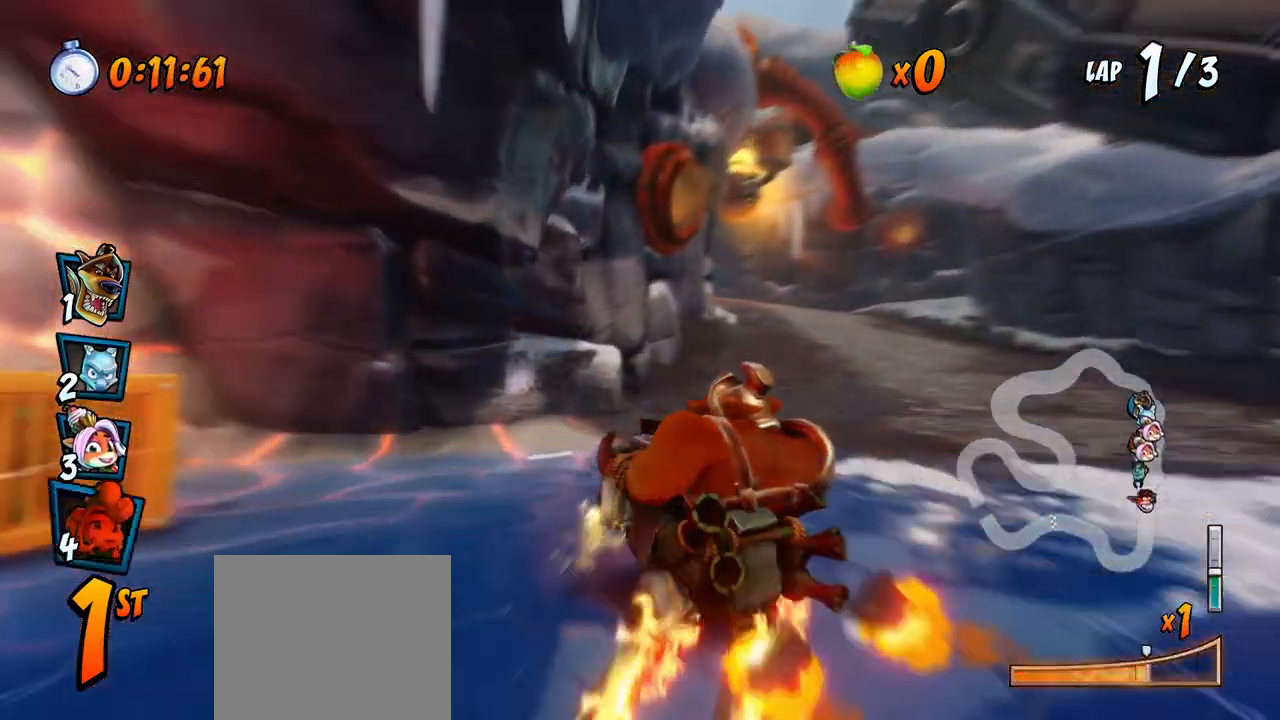
{"buttons": ["CROSS", "R2", "DPAD_LEFT"], "left_stick": "center", "events": [[200, "L1", "down"], [250, "R2", "up"], [317, "R2", "down"], [333, "L1", "up"], [350, "DPAD_RIGHT", "up"], [483, "DPAD_LEFT", "down"]]}
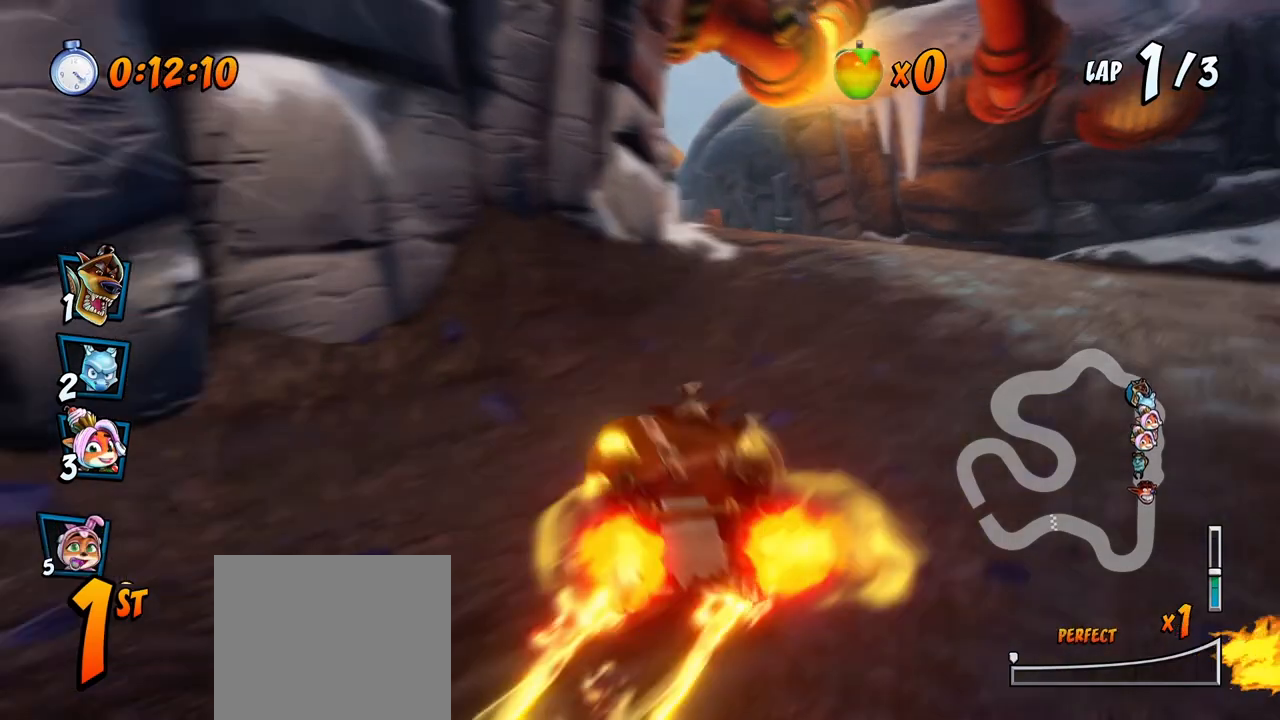
{"buttons": ["CROSS", "R2", "DPAD_LEFT"], "left_stick": "center", "events": []}
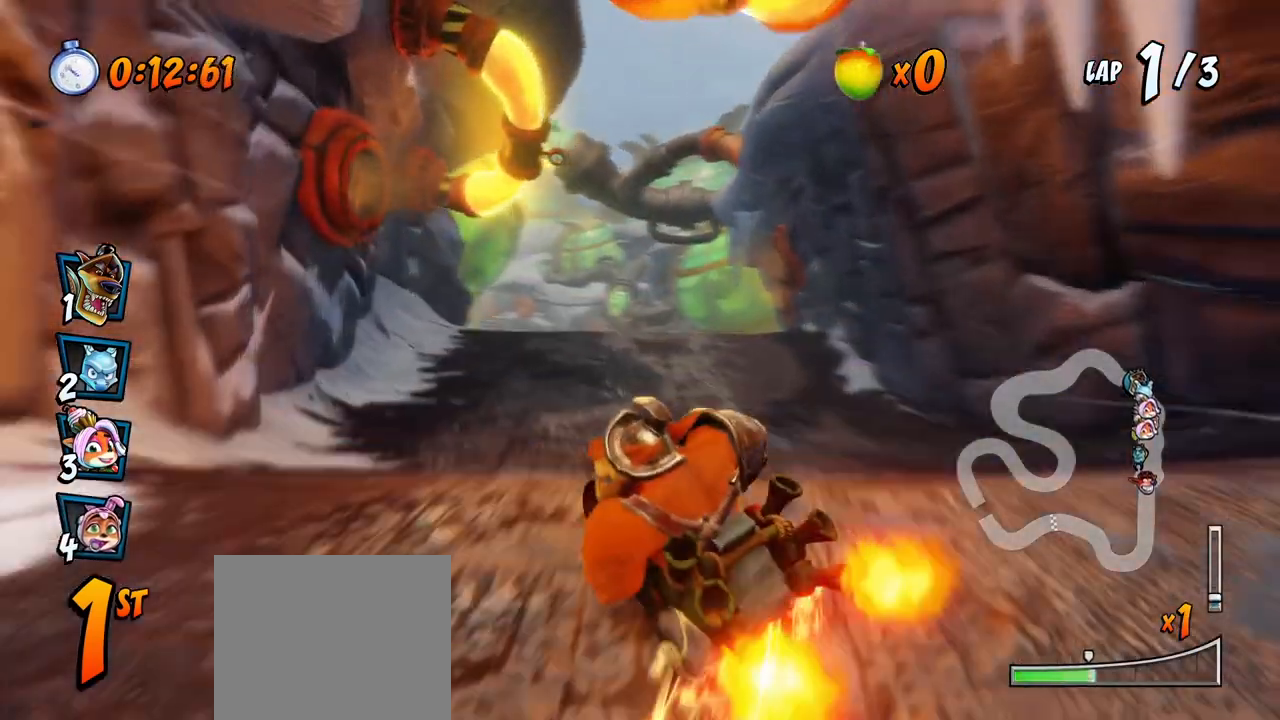
{"buttons": ["CROSS", "L1", "R2", "DPAD_LEFT"], "left_stick": "center", "events": [[500, "L1", "down"]]}
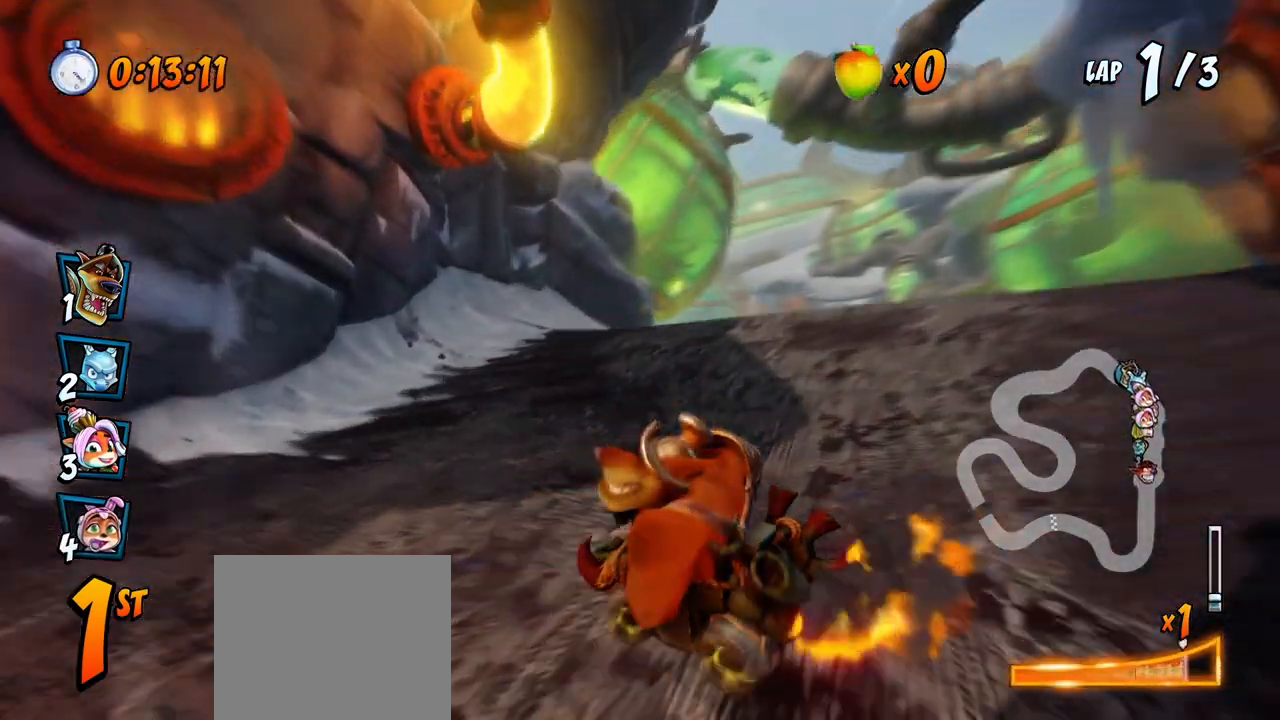
{"buttons": ["CROSS", "R2"], "left_stick": "center", "events": [[17, "DPAD_UP", "down"], [183, "R2", "up"], [250, "DPAD_UP", "up"], [267, "L1", "up"], [283, "DPAD_LEFT", "up"], [283, "R2", "down"]]}
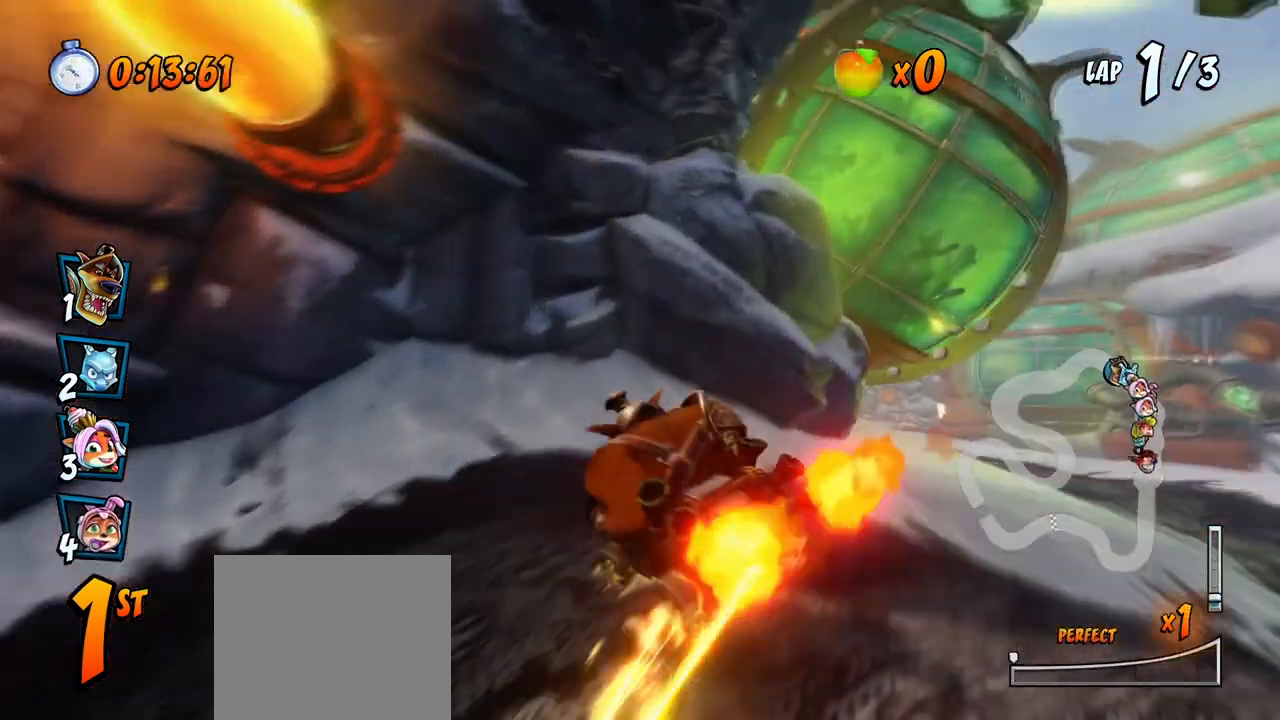
{"buttons": ["CROSS", "DPAD_RIGHT"], "left_stick": "center", "events": [[33, "DPAD_RIGHT", "down"], [183, "DPAD_RIGHT", "up"], [200, "R2", "up"], [417, "DPAD_UP", "down"], [433, "DPAD_RIGHT", "down"], [433, "DPAD_UP", "up"]]}
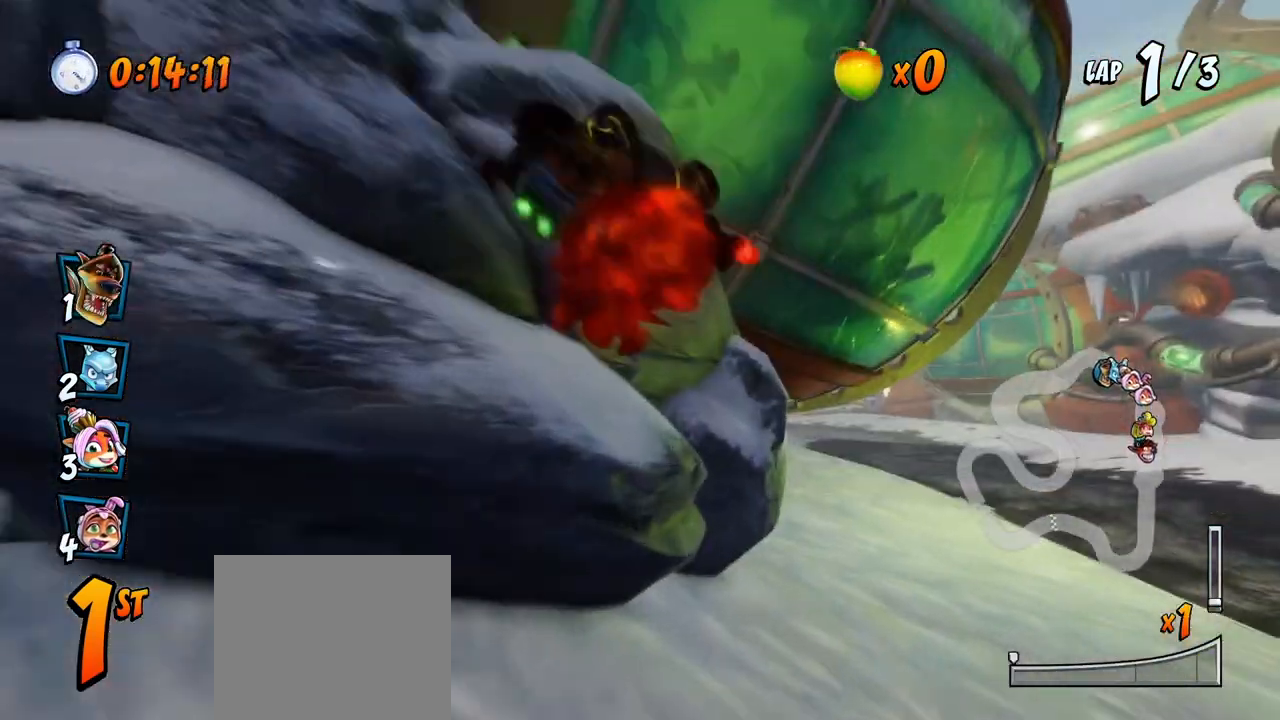
{"buttons": ["CROSS", "DPAD_RIGHT"], "left_stick": "center", "events": []}
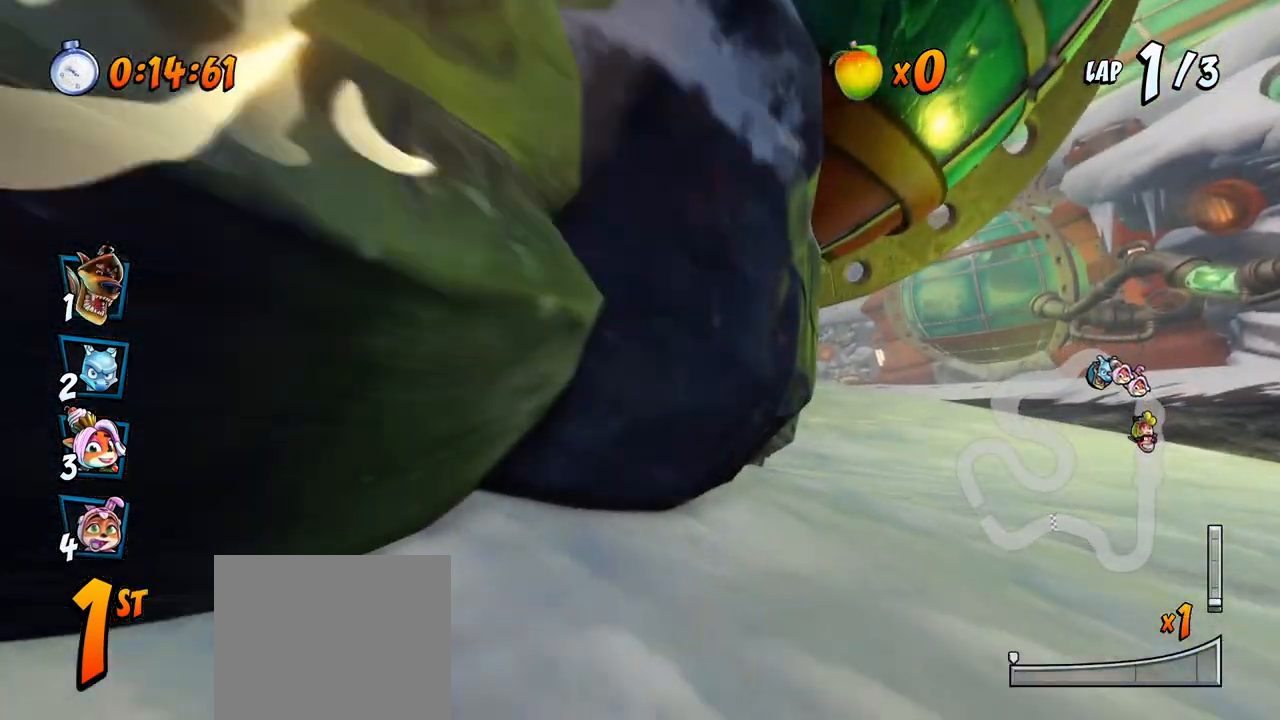
{"buttons": ["CROSS", "DPAD_RIGHT"], "left_stick": "center", "events": []}
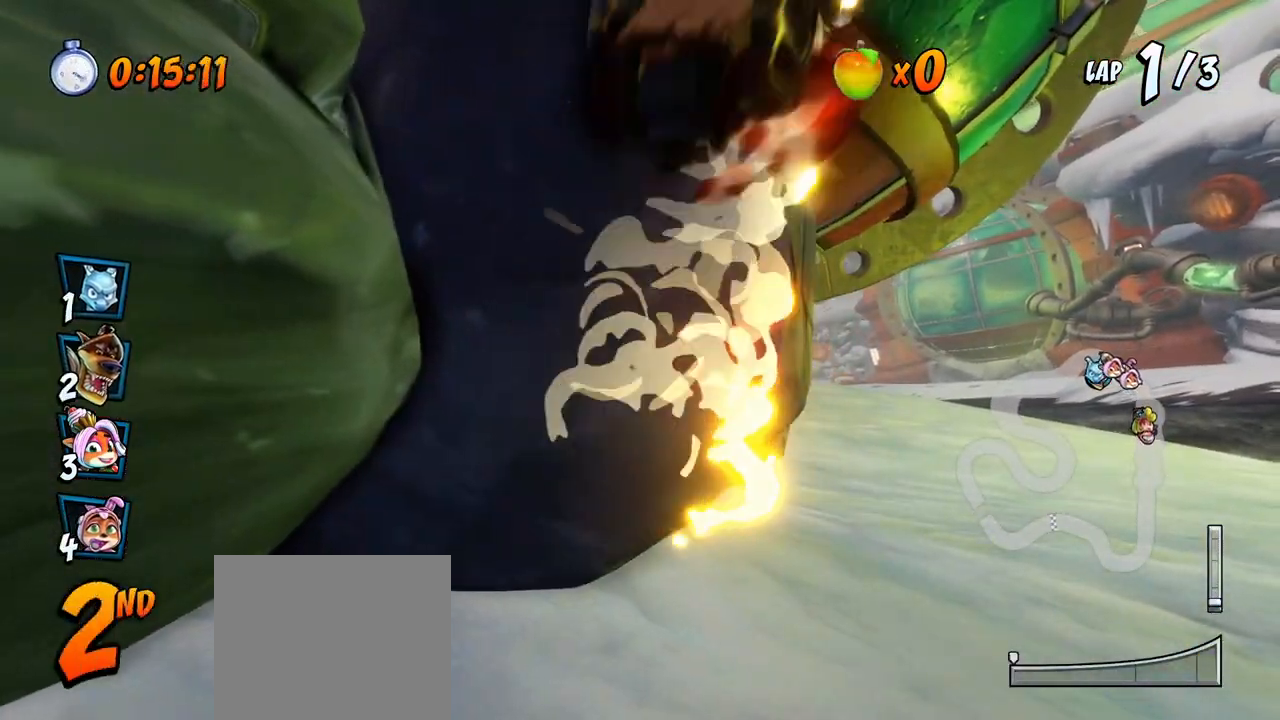
{"buttons": ["CROSS", "DPAD_RIGHT"], "left_stick": "center", "events": []}
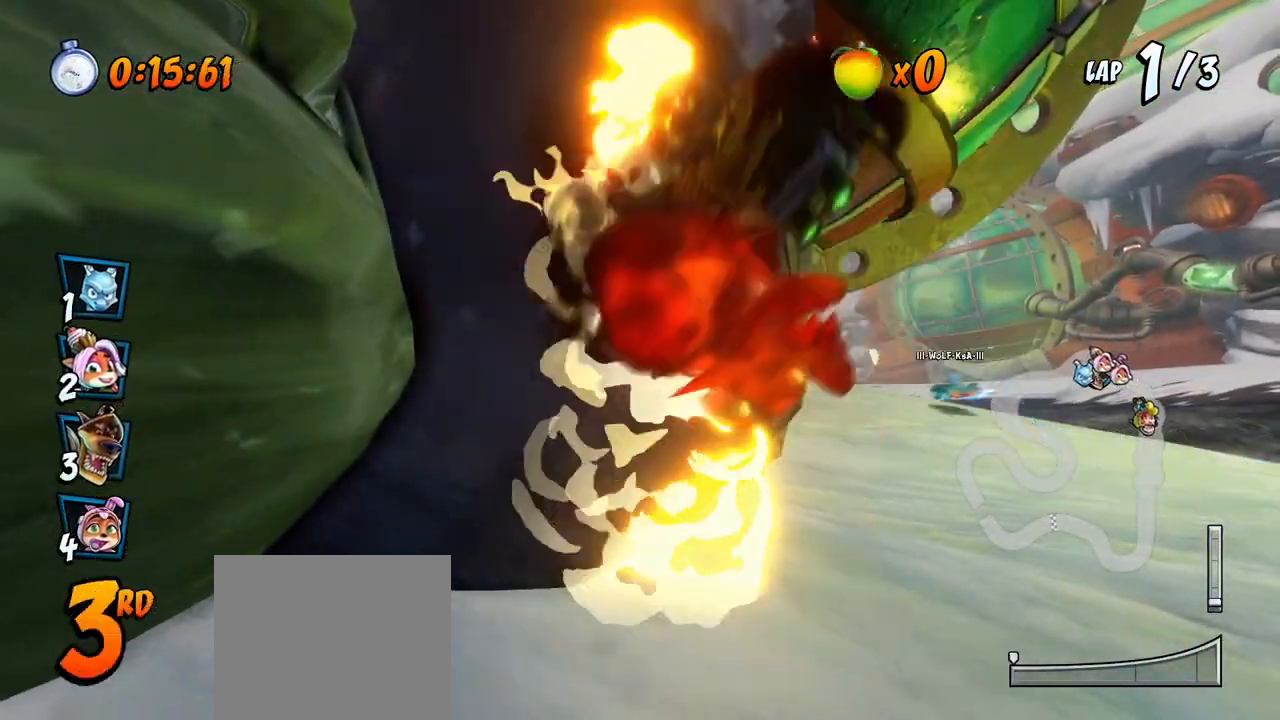
{"buttons": ["CROSS", "R2", "DPAD_RIGHT"], "left_stick": "center", "events": [[283, "DPAD_DOWN", "down"], [317, "R2", "down"], [383, "DPAD_DOWN", "up"], [400, "SQUARE", "down"], [467, "SQUARE", "up"]]}
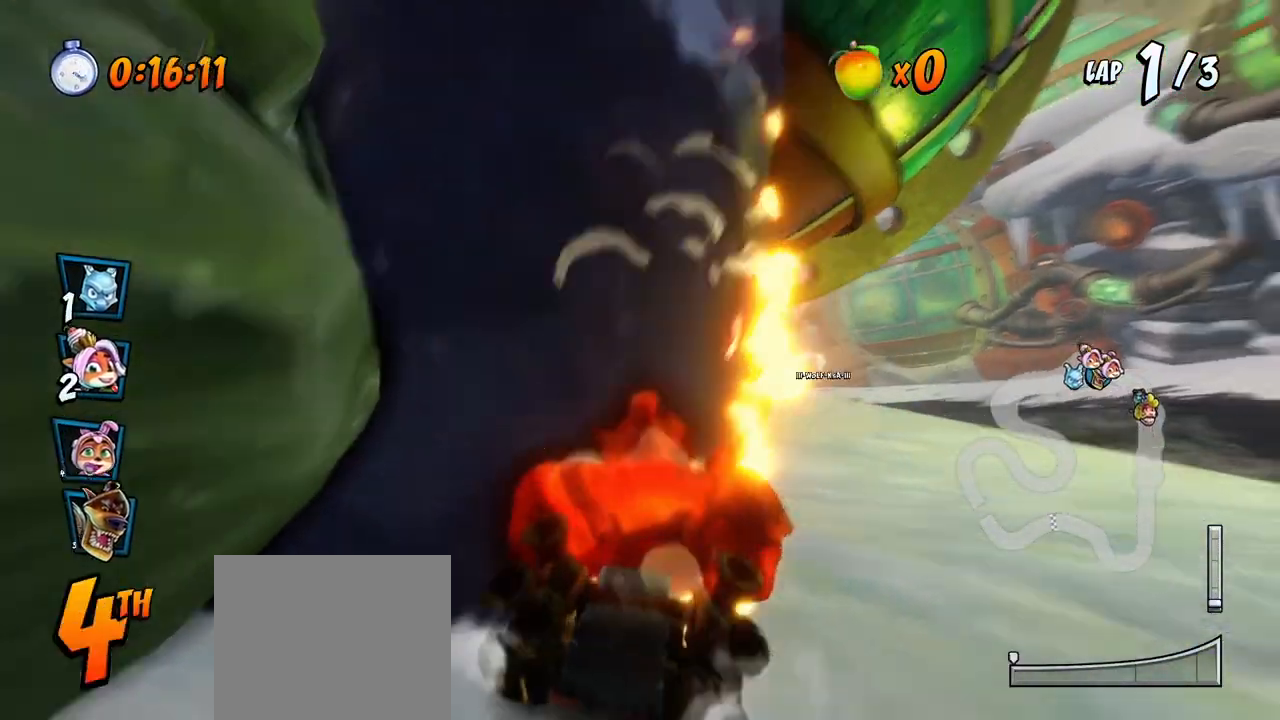
{"buttons": ["CROSS", "DPAD_RIGHT"], "left_stick": "center", "events": [[50, "R2", "up"]]}
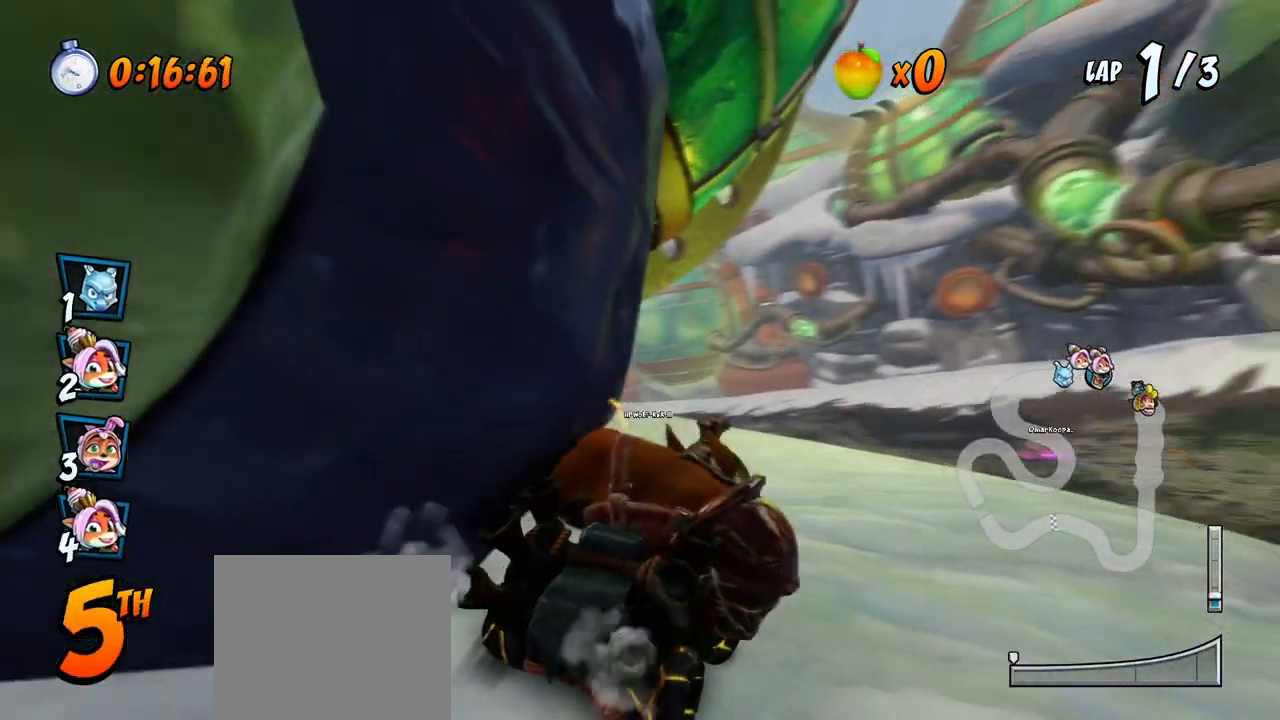
{"buttons": ["CROSS", "DPAD_RIGHT"], "left_stick": "center", "events": []}
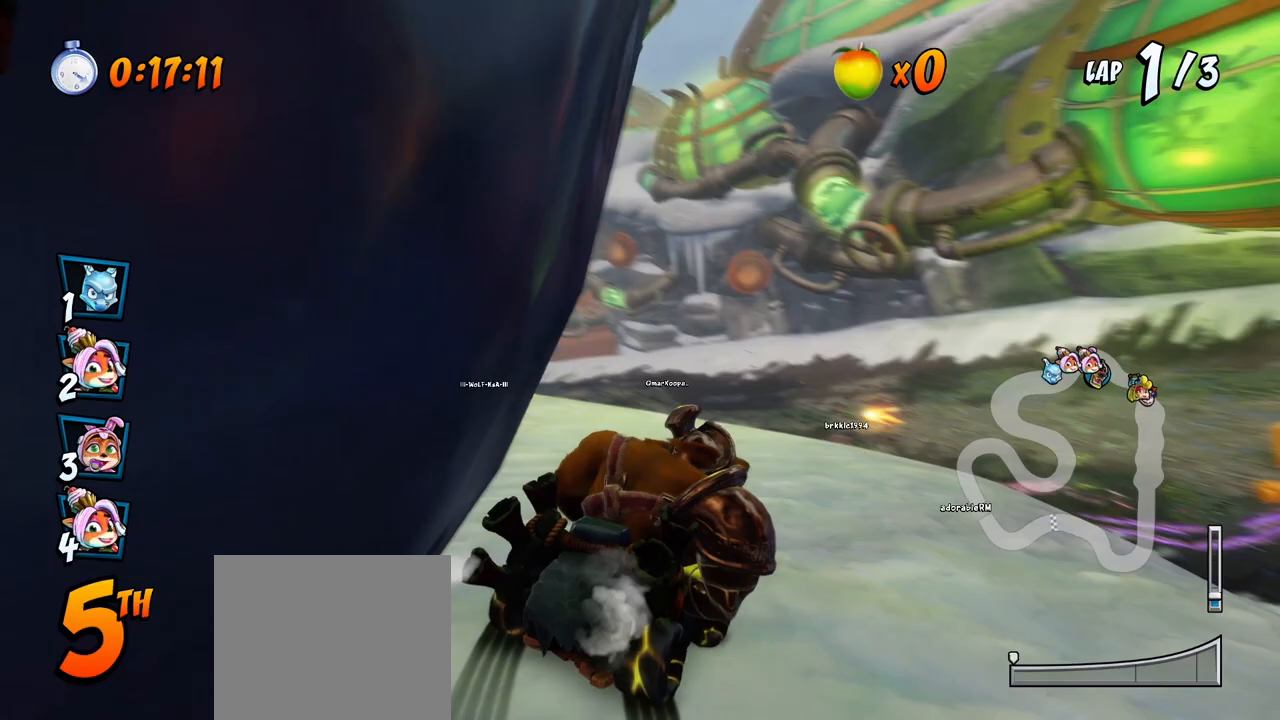
{"buttons": ["CROSS"], "left_stick": "center", "events": [[483, "DPAD_RIGHT", "up"]]}
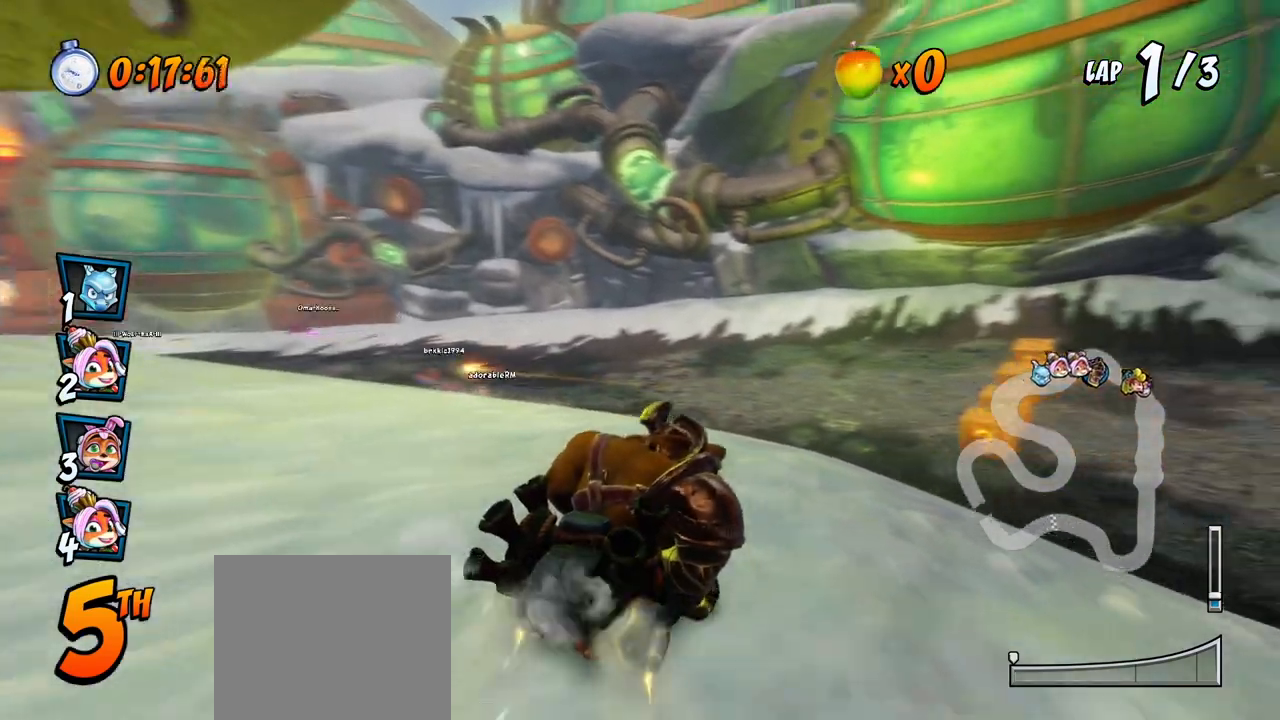
{"buttons": ["CROSS", "R2", "DPAD_LEFT"], "left_stick": "center", "events": [[83, "R2", "down"], [150, "DPAD_LEFT", "down"]]}
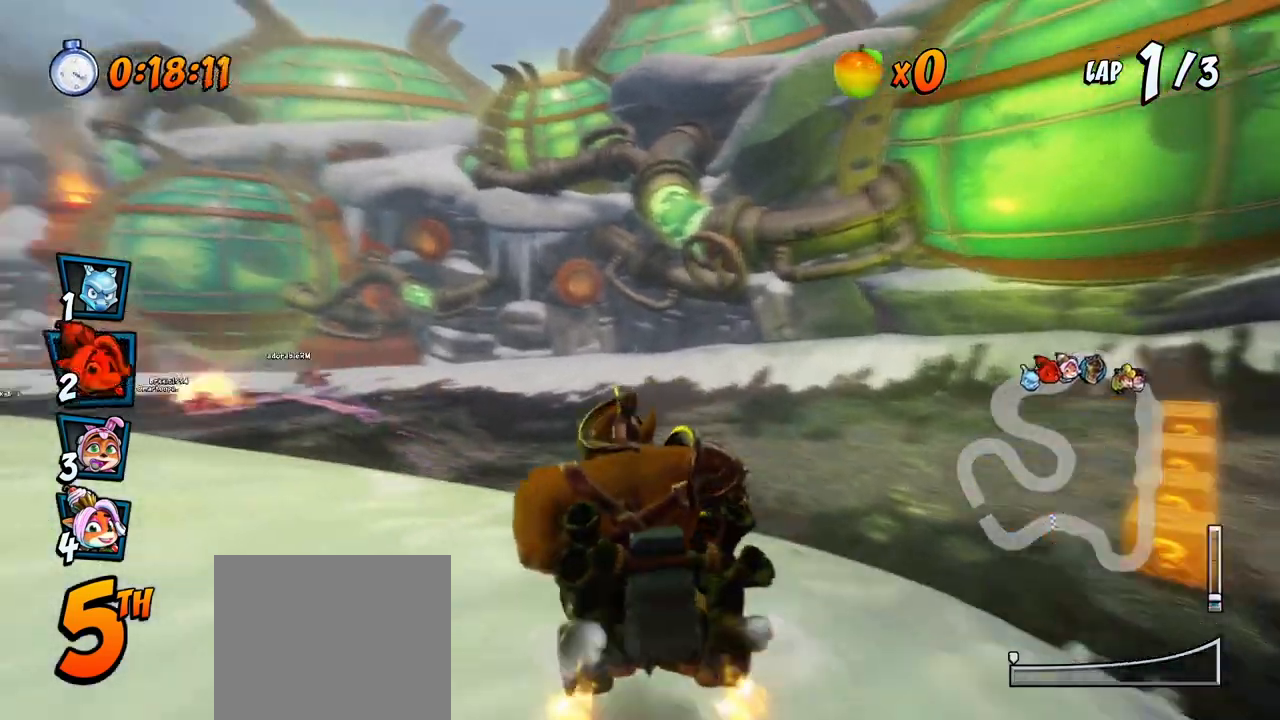
{"buttons": ["CROSS", "R2", "DPAD_LEFT"], "left_stick": "center", "events": []}
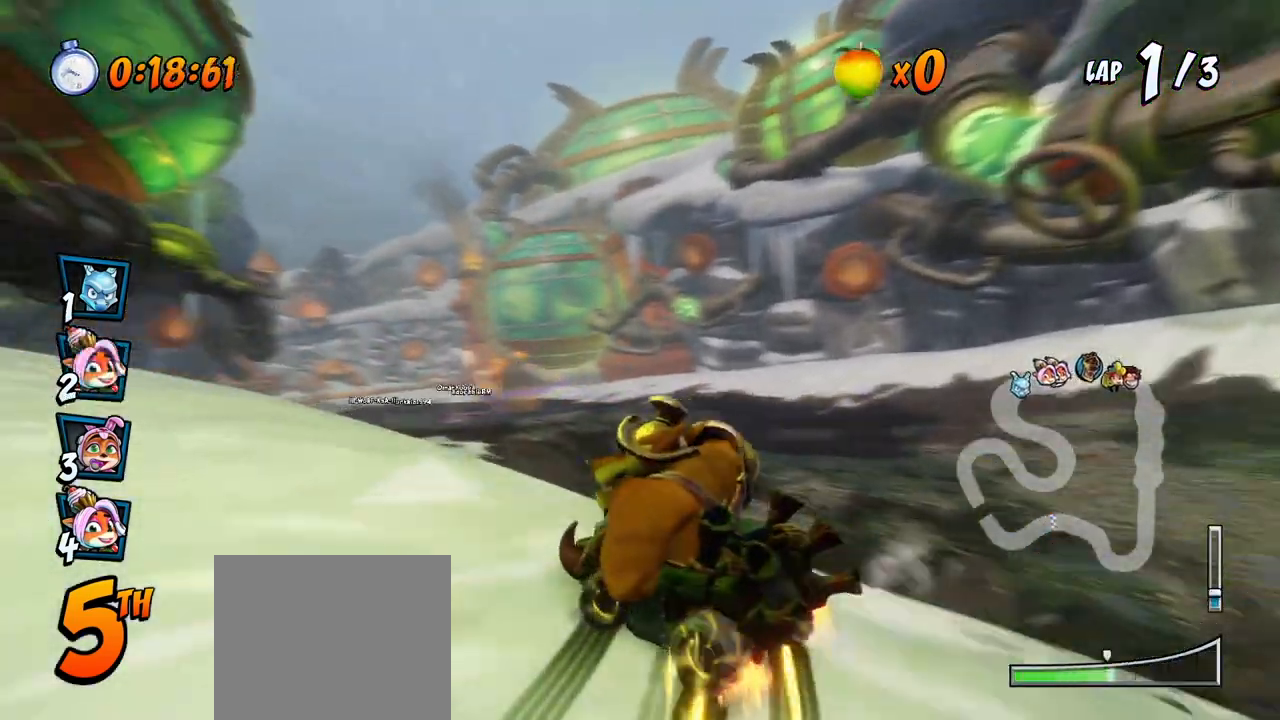
{"buttons": ["CROSS", "L1", "R2", "DPAD_RIGHT"], "left_stick": "center", "events": [[83, "DPAD_UP", "down"], [117, "DPAD_LEFT", "up"], [133, "DPAD_RIGHT", "down"], [133, "DPAD_UP", "up"], [367, "DPAD_LEFT", "down"], [367, "DPAD_RIGHT", "up"], [367, "DPAD_UP", "down"], [467, "DPAD_LEFT", "up"], [467, "DPAD_RIGHT", "down"], [467, "L1", "down"], [500, "DPAD_UP", "up"]]}
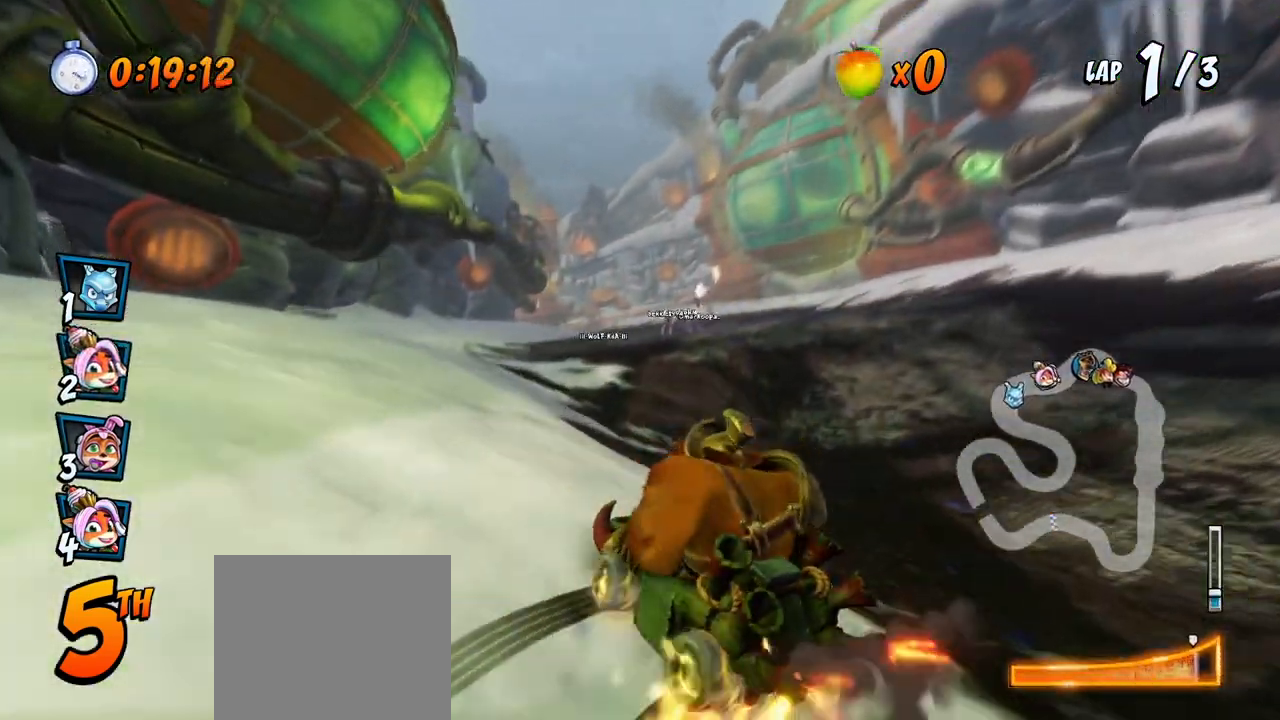
{"buttons": ["CROSS", "R2", "DPAD_RIGHT"], "left_stick": "center", "events": [[133, "L1", "up"]]}
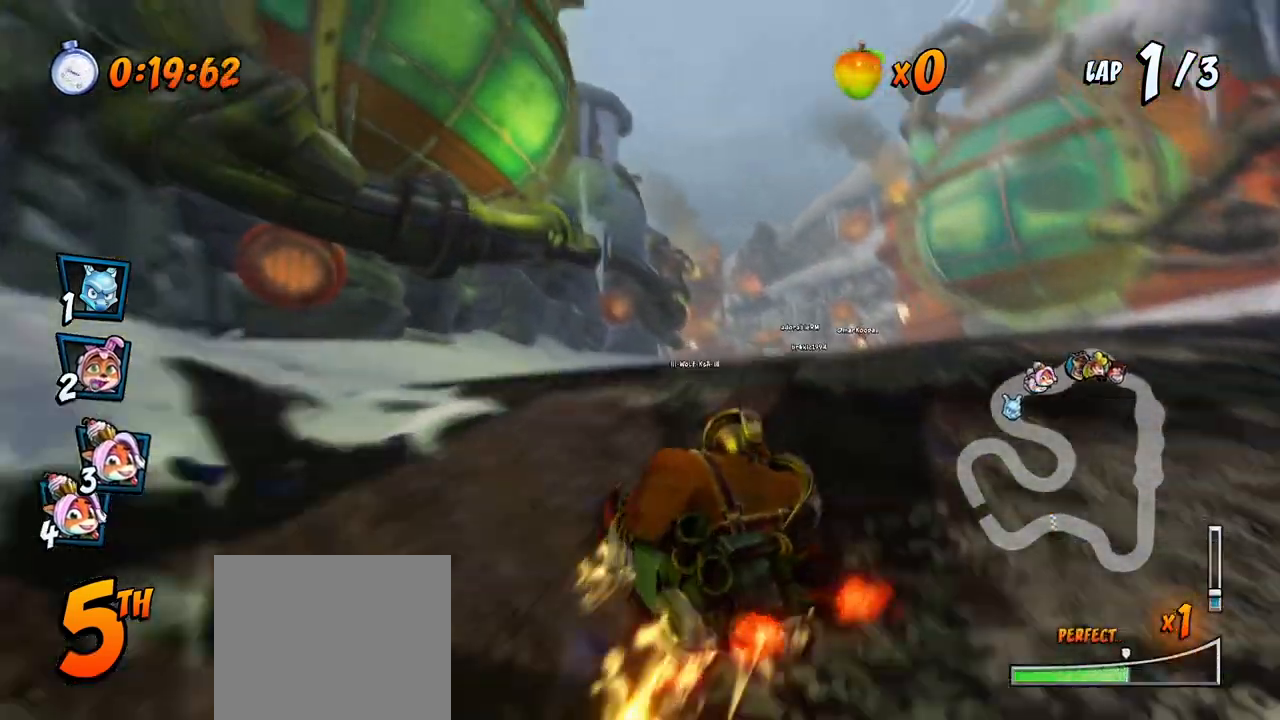
{"buttons": ["CROSS", "L1", "R2", "DPAD_RIGHT"], "left_stick": "center", "events": [[417, "L1", "down"]]}
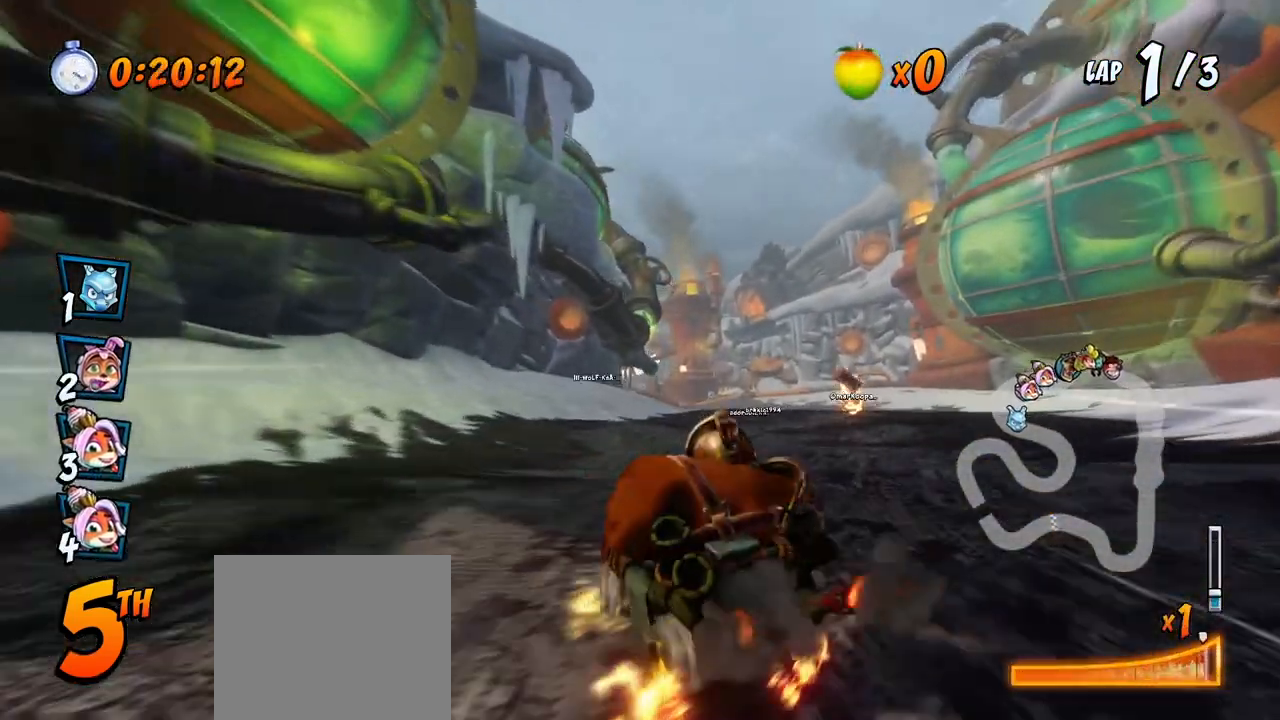
{"buttons": ["CROSS", "R2", "DPAD_RIGHT"], "left_stick": "center", "events": [[117, "L1", "up"]]}
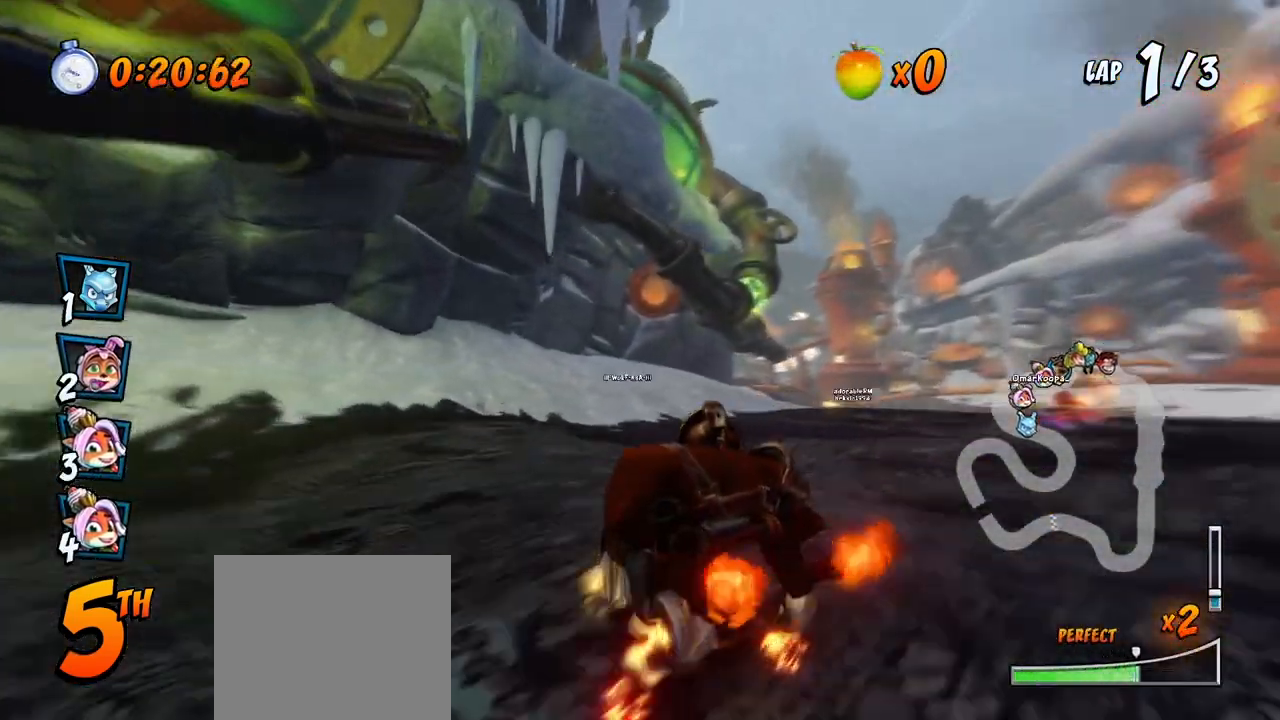
{"buttons": ["CROSS", "DPAD_RIGHT"], "left_stick": "center", "events": [[233, "L1", "down"], [317, "R2", "up"], [383, "L1", "up"]]}